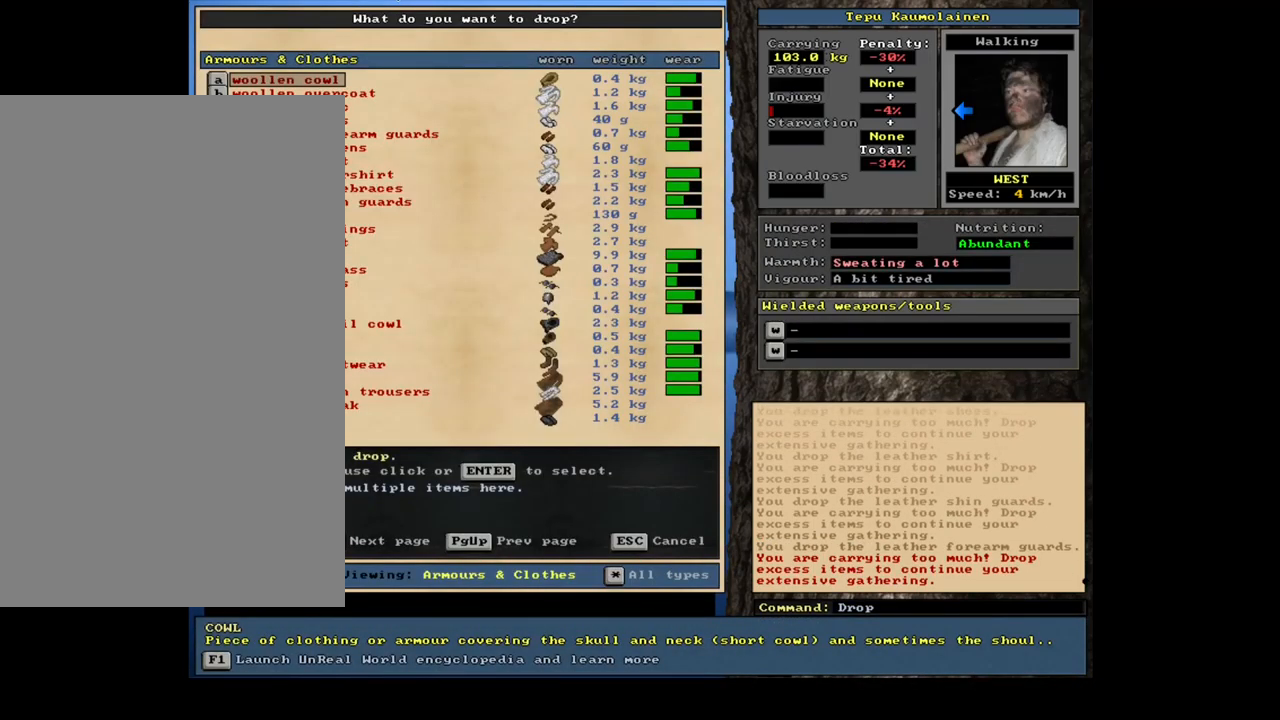
Gameplay with keyboard and mouse; each line is a JSON object with the keys and mouse buttons held at the frame after it. "events" lists presses ("down") and releases ("up") of ".", "/", "0", "1", "2", "3", "4", "5", "6", "7", "8", "9", "a", "alt_l", "alt_r", "b", "backslash", "backspace", "c", "caps_lock", "comma", "ctrl_l", "ctrl_r", "d", "down", "e", "equals", "escape", "f", "f1", "f10", "f11", "f12", "f2", "f3", "f4", "f5", "f6", "f7", "f8", "f9", "g", "h", "i", "j", "k", "l", "lbracket", "left", "m", "minus", "n", "num0", "num1", "num2", "num3", "num4", "num5", "num7", "num8", "num9", "o", "p", "q", "quote", "r", "rbracket", "return", "right", "s", "semicolon", "shift_l", "shift_r", "space", "super", "t", "tab", "tilde", "u", "up", "v", "w", "x", "y", "z", "mouse_left", "mouse_wheel", "mouse_right", "mouse_mb4" and "mouse_mb5" between this image and that frame as [ms after this image, input, new state], when the widget could be followed in between. "mouse_left", "mouse_wheel", "mouse_right", "mouse_mb4", "mouse_mb5" = the "left", "wheel", "right", "mb4", "mb5" buttons of the "mouse" list. No other keys are recorded. "wheel" means that the mouse wheel is clicked or scrolled. Mouse movement is not recorded. Not read: num6.
{"keys": [], "mouse": [], "events": []}
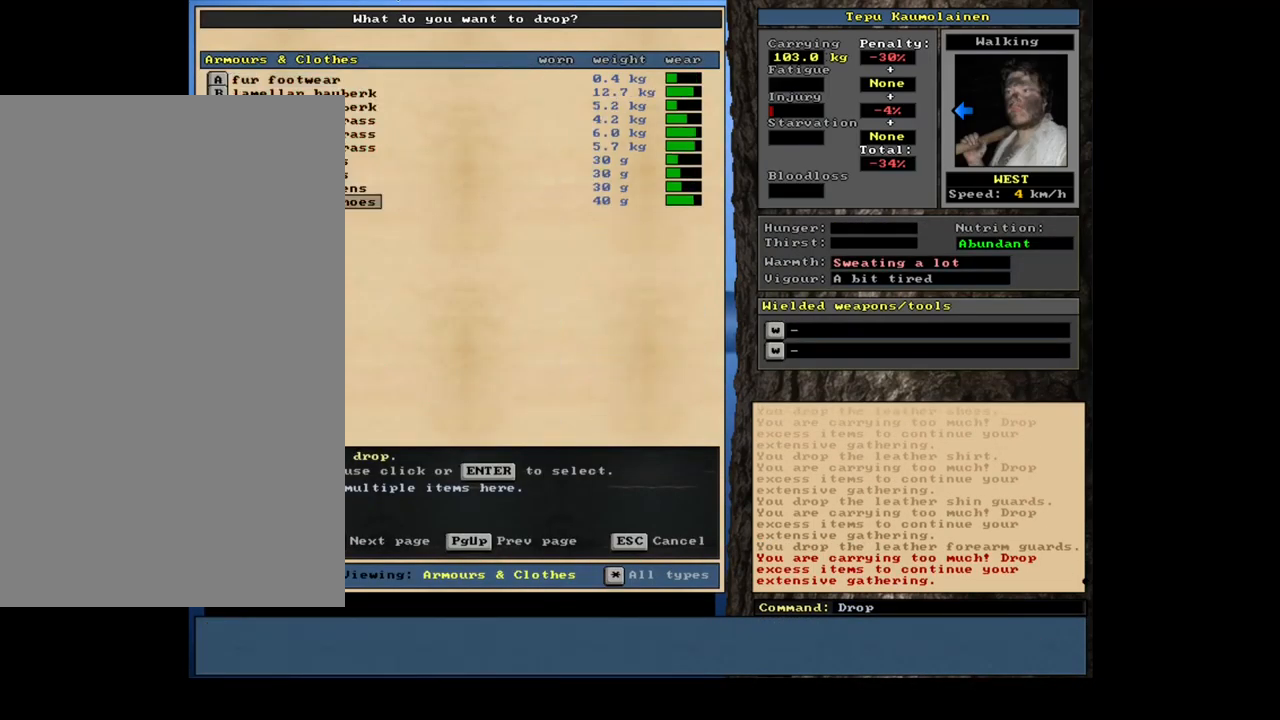
{"keys": [], "mouse": [], "events": []}
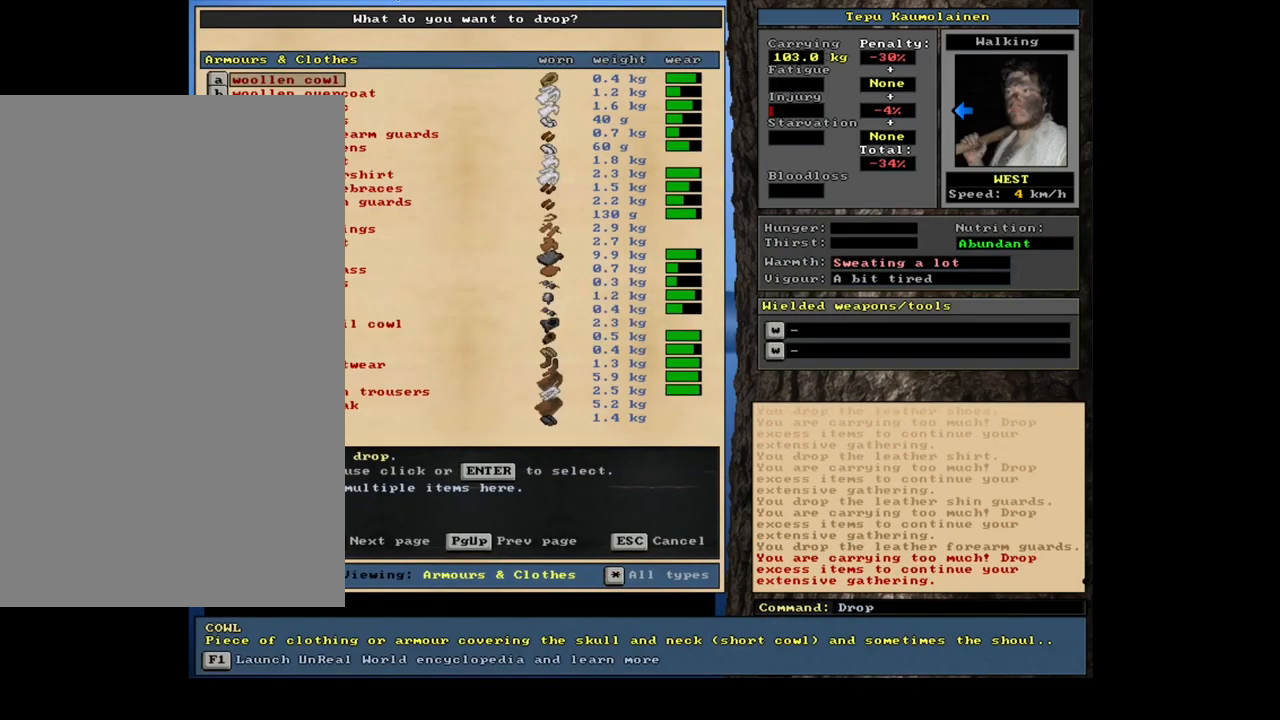
{"keys": ["escape"], "mouse": [], "events": [[467, "escape", "down"]]}
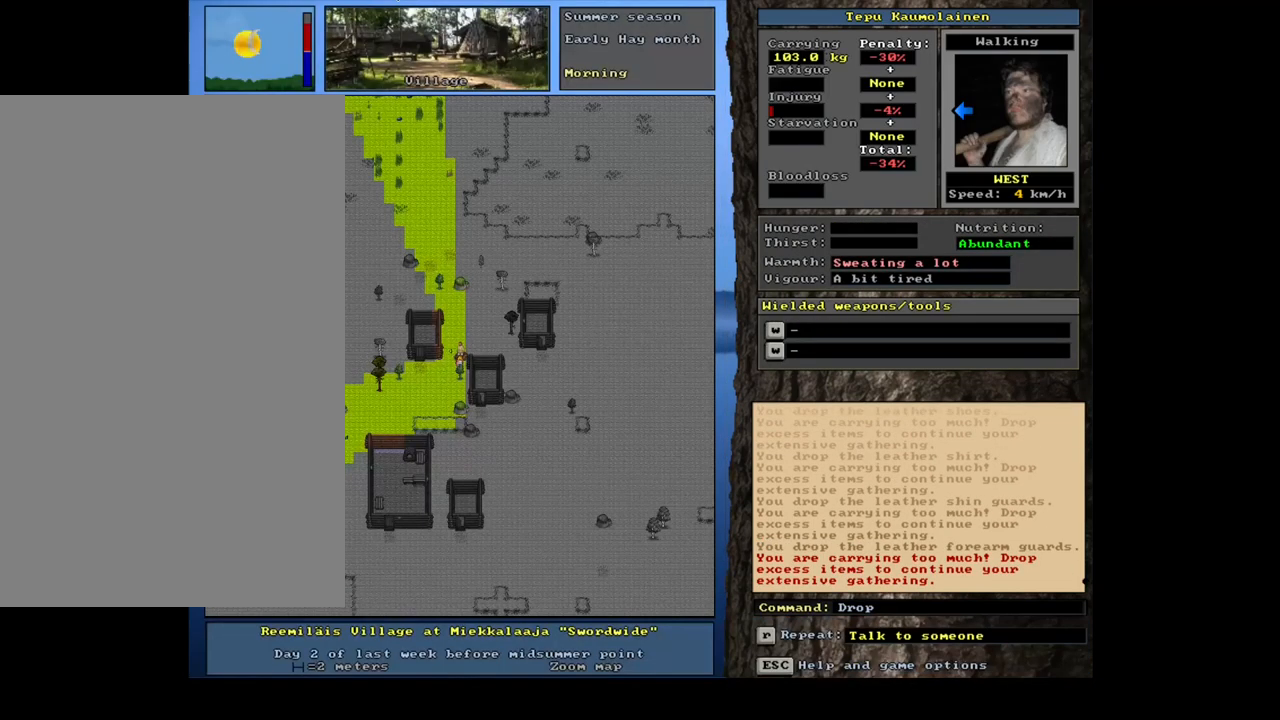
{"keys": [], "mouse": [], "events": [[83, "escape", "up"]]}
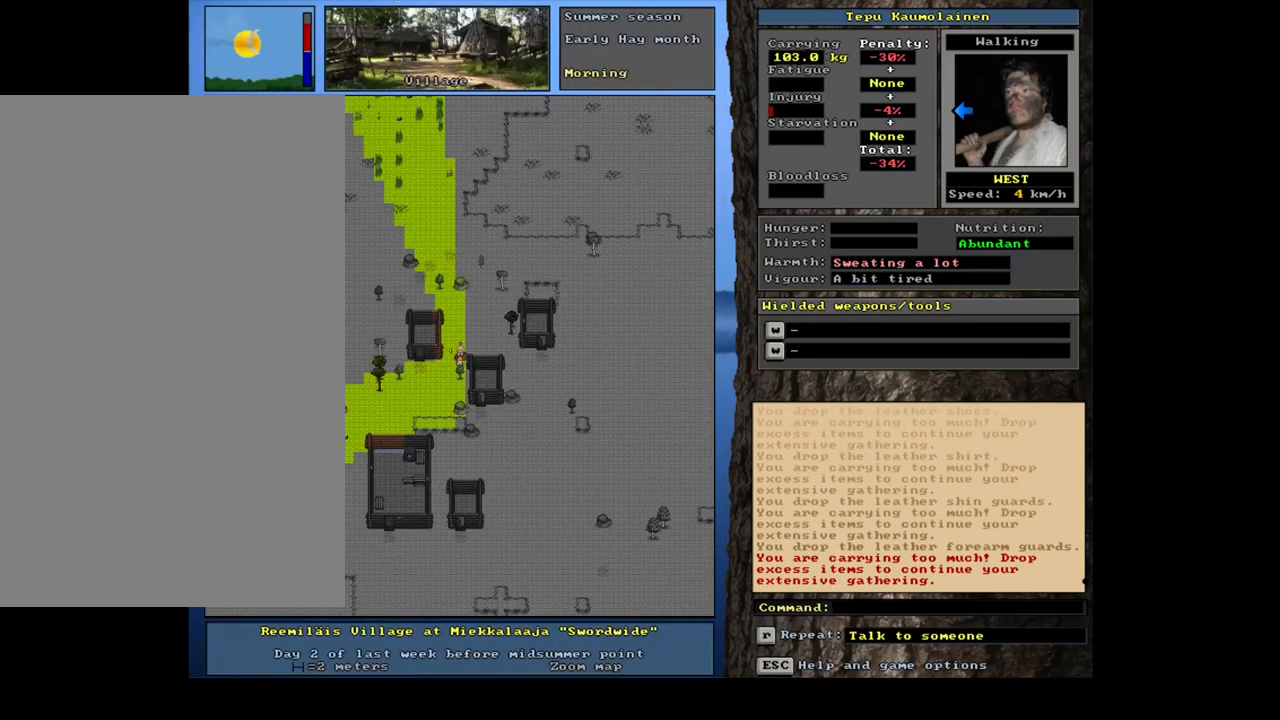
{"keys": [], "mouse": [], "events": [[17, "g", "down"], [117, "g", "up"]]}
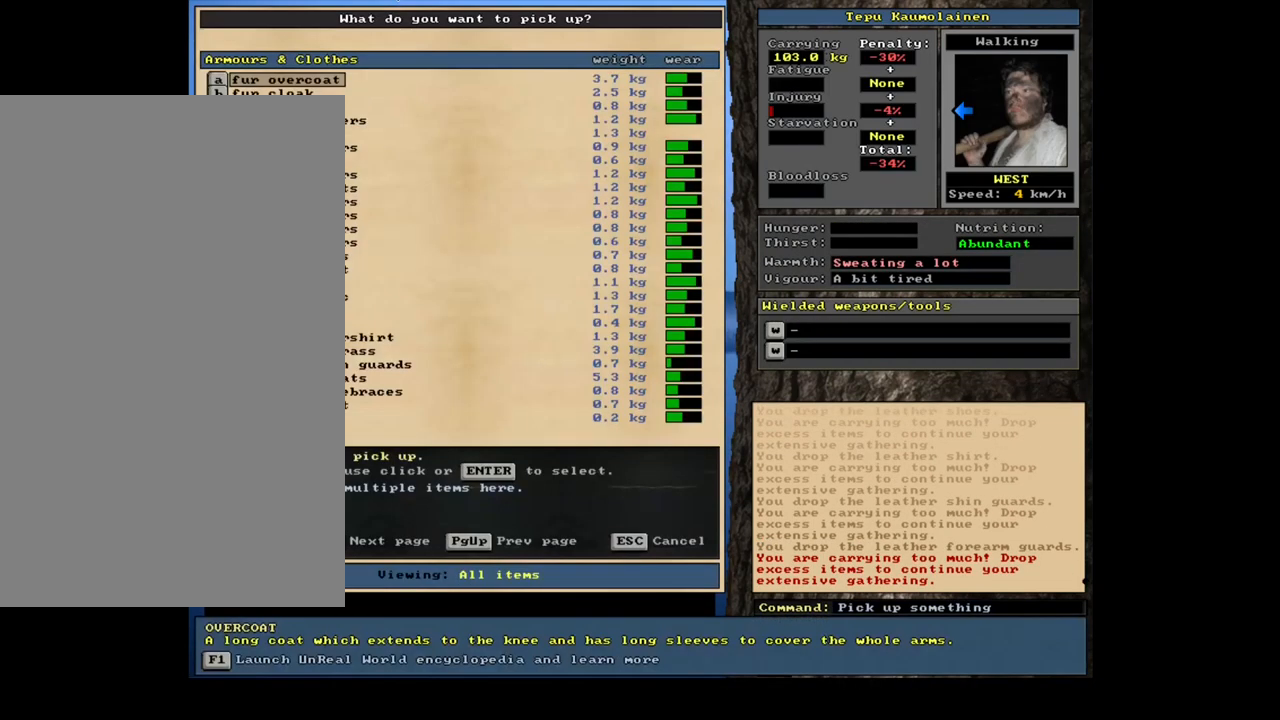
{"keys": [], "mouse": [], "events": []}
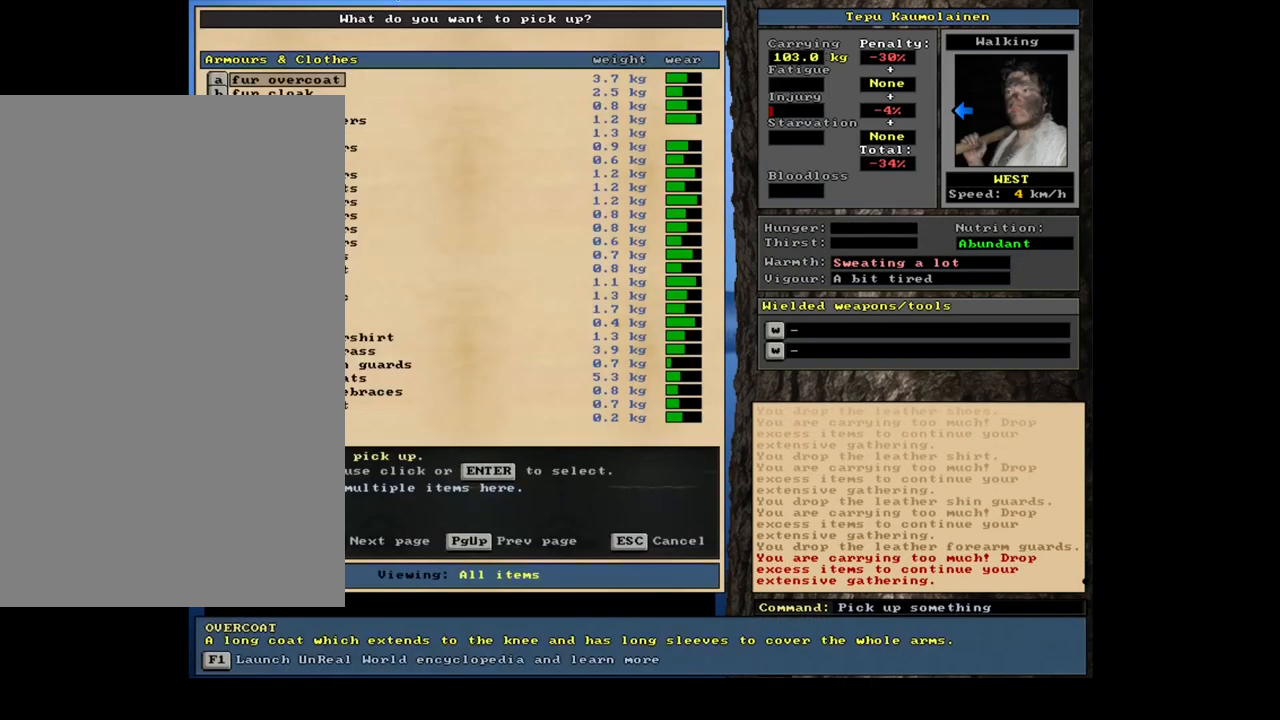
{"keys": [], "mouse": [], "events": [[283, "escape", "down"], [367, "escape", "up"]]}
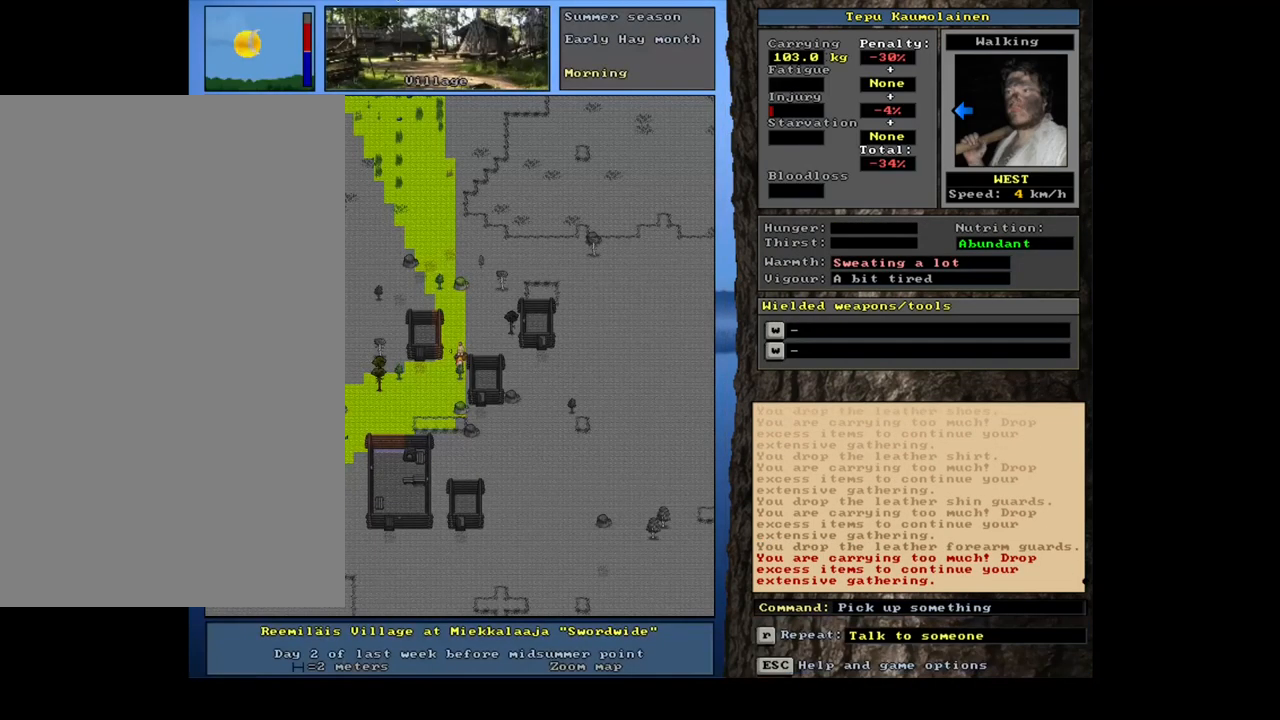
{"keys": ["a"], "mouse": [], "events": [[117, "d", "down"], [233, "d", "up"], [233, "tab", "down"], [333, "tab", "up"], [500, "a", "down"]]}
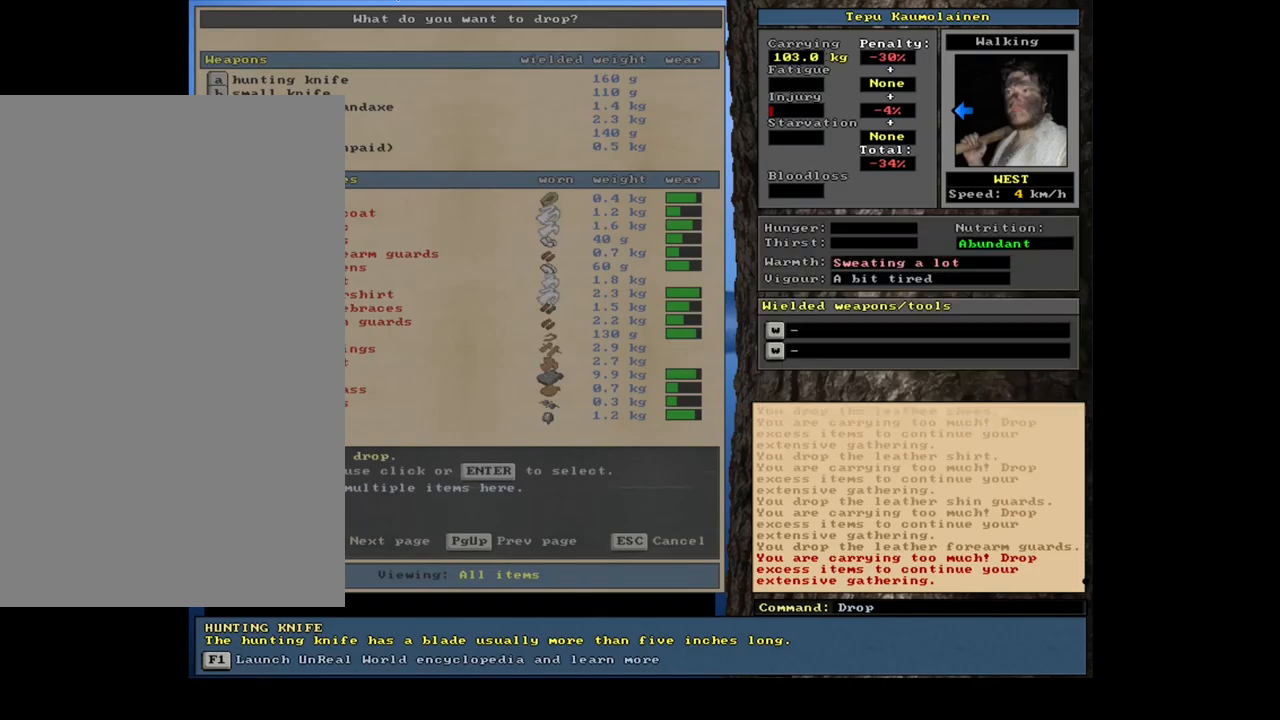
{"keys": [], "mouse": [], "events": [[84, "a", "up"]]}
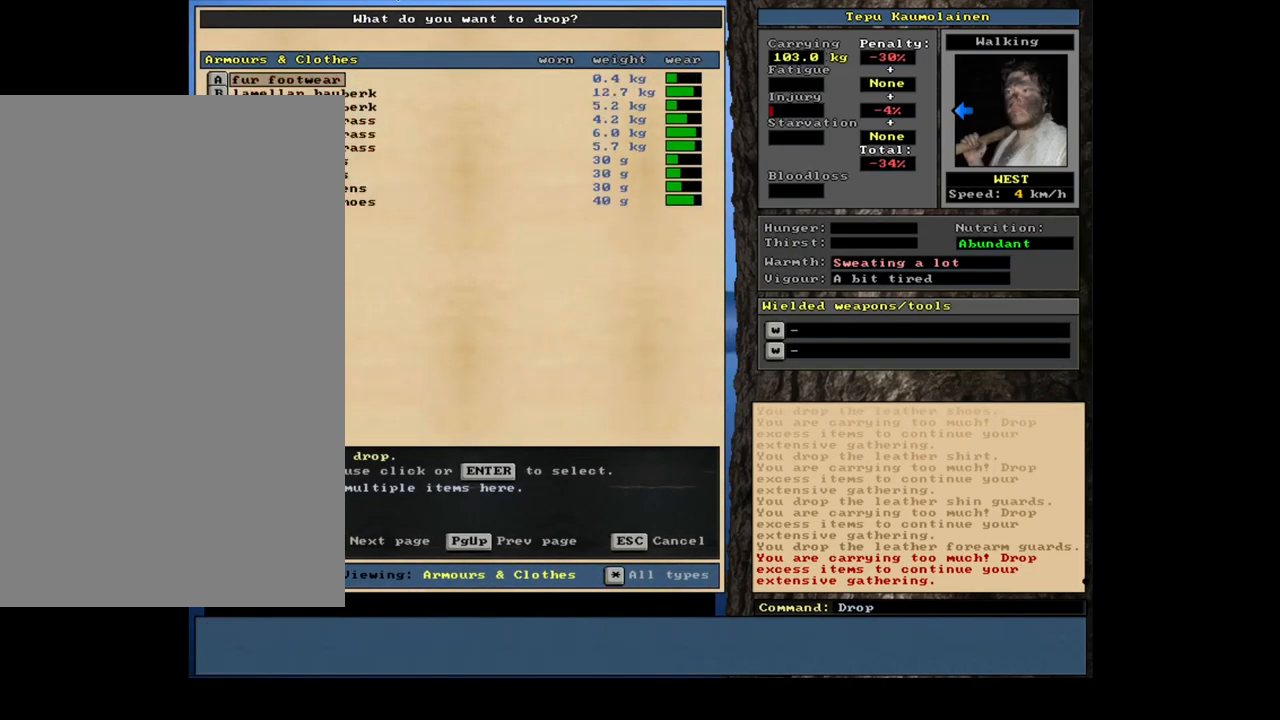
{"keys": ["up"], "mouse": [], "events": [[467, "up", "down"]]}
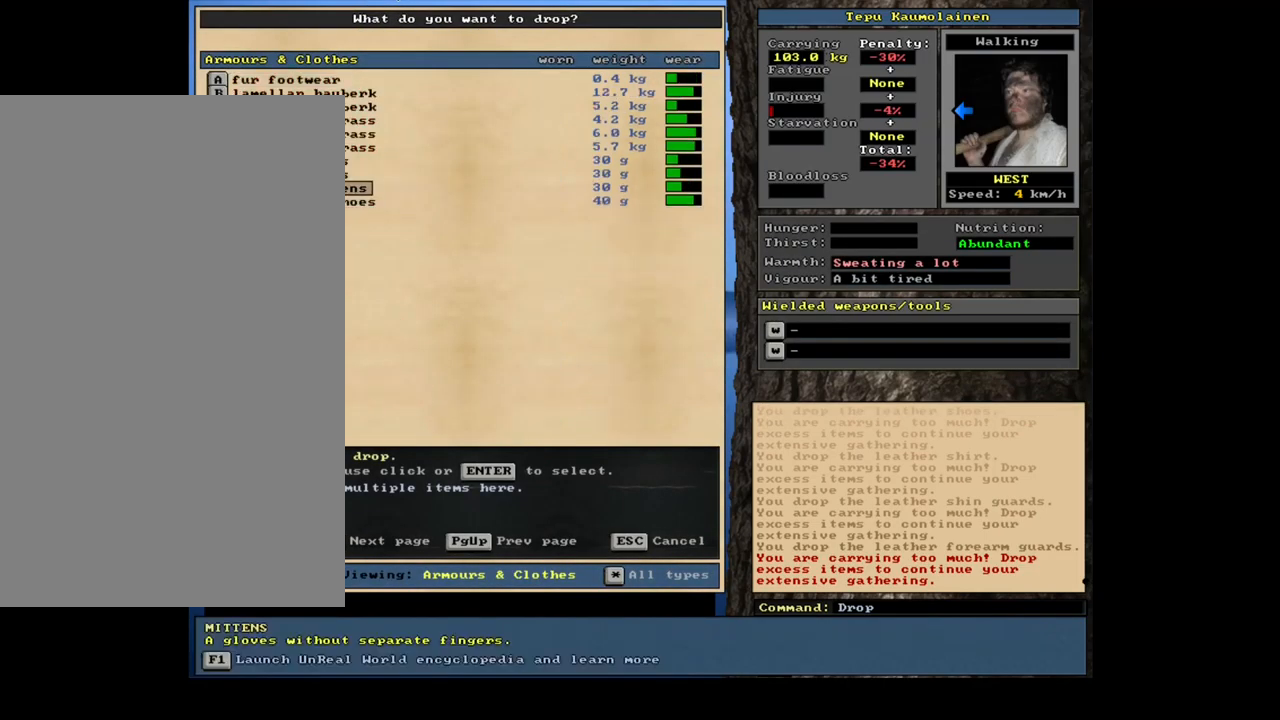
{"keys": ["return"], "mouse": [], "events": [[50, "up", "up"], [134, "up", "down"], [217, "up", "up"], [284, "up", "down"], [417, "up", "up"], [450, "return", "down"]]}
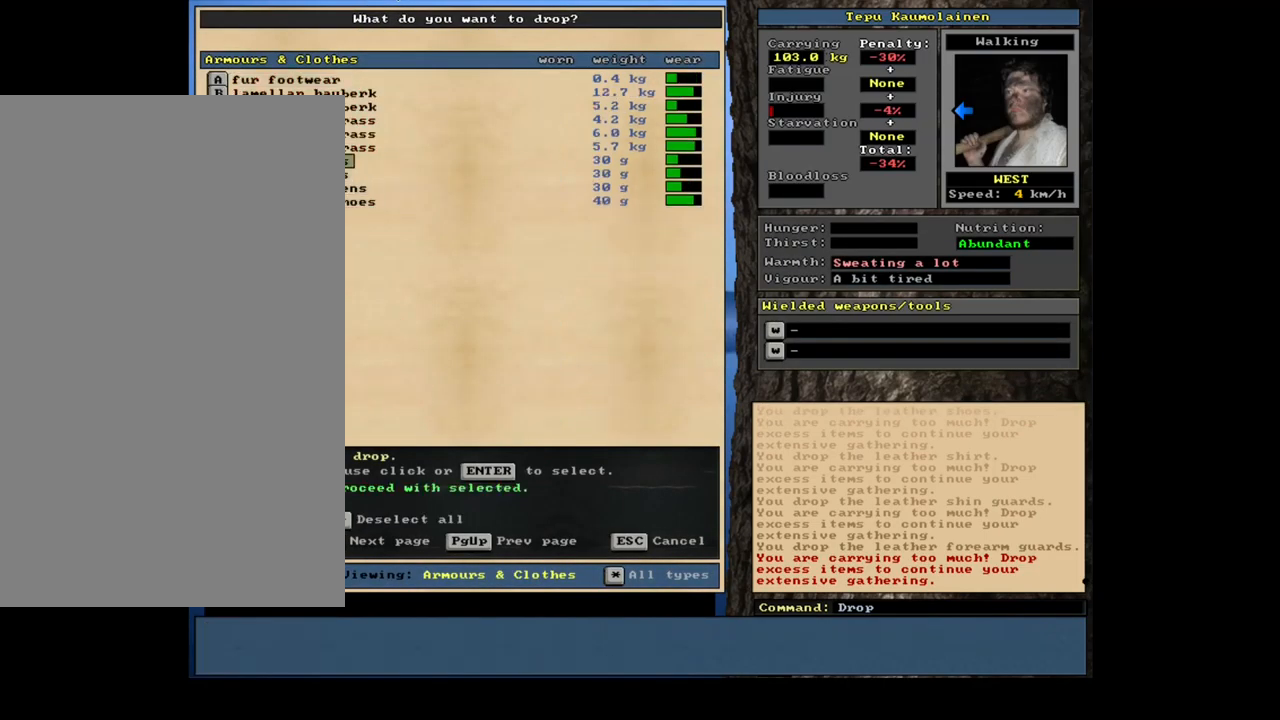
{"keys": ["down"], "mouse": [], "events": [[67, "return", "up"], [167, "down", "down"], [284, "down", "up"], [284, "return", "down"], [367, "return", "up"], [434, "down", "down"]]}
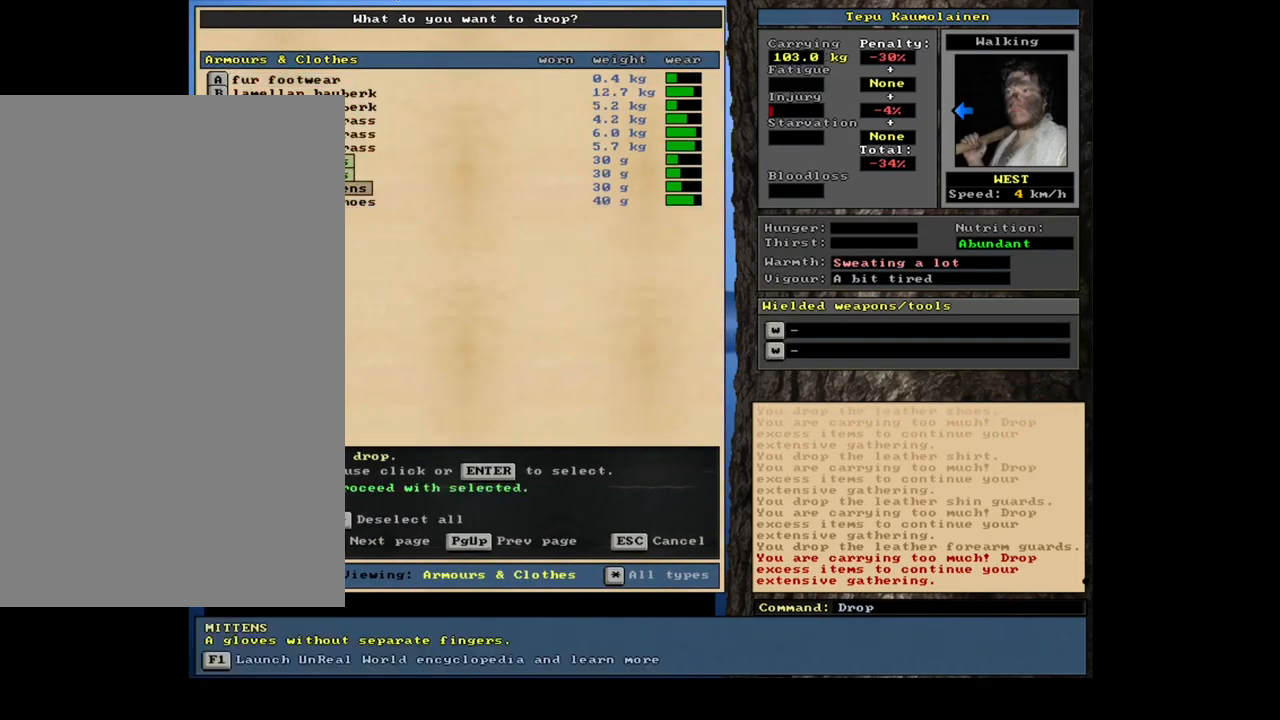
{"keys": [], "mouse": [], "events": [[34, "return", "down"], [50, "down", "up"], [117, "return", "up"], [184, "down", "down"], [267, "down", "up"]]}
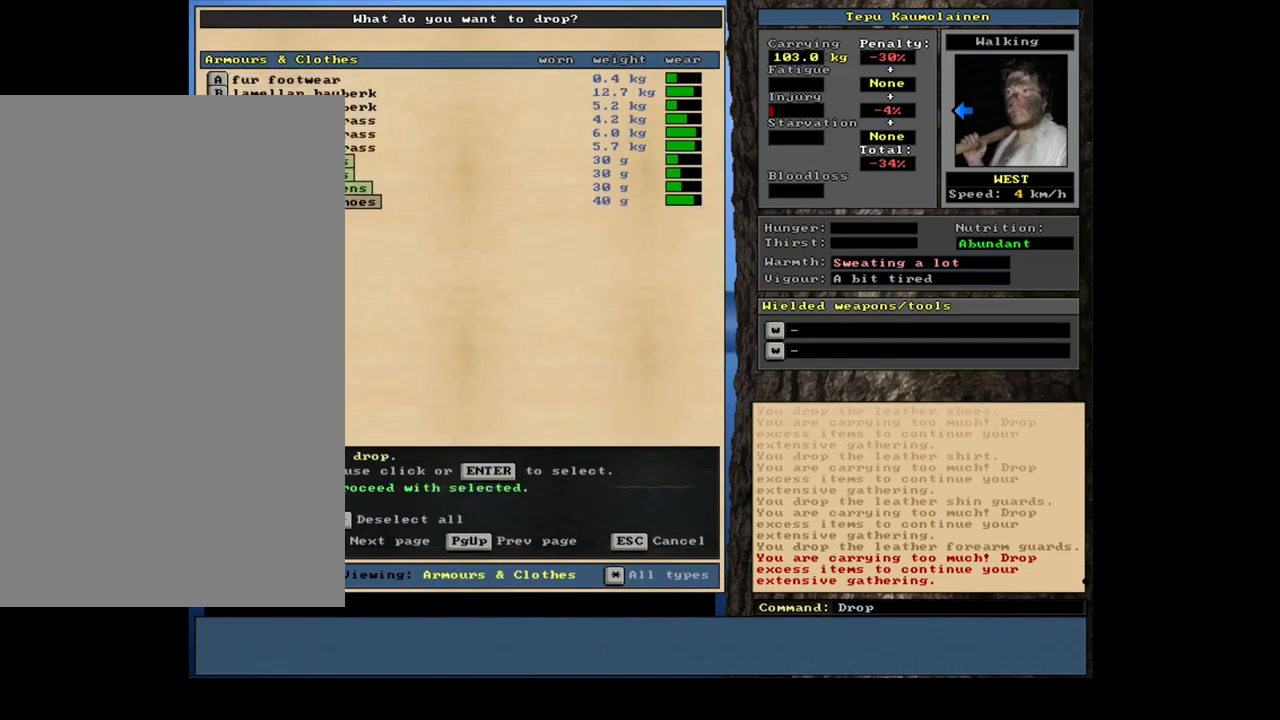
{"keys": ["up"], "mouse": [], "events": [[34, "return", "down"], [167, "return", "up"], [250, "up", "down"]]}
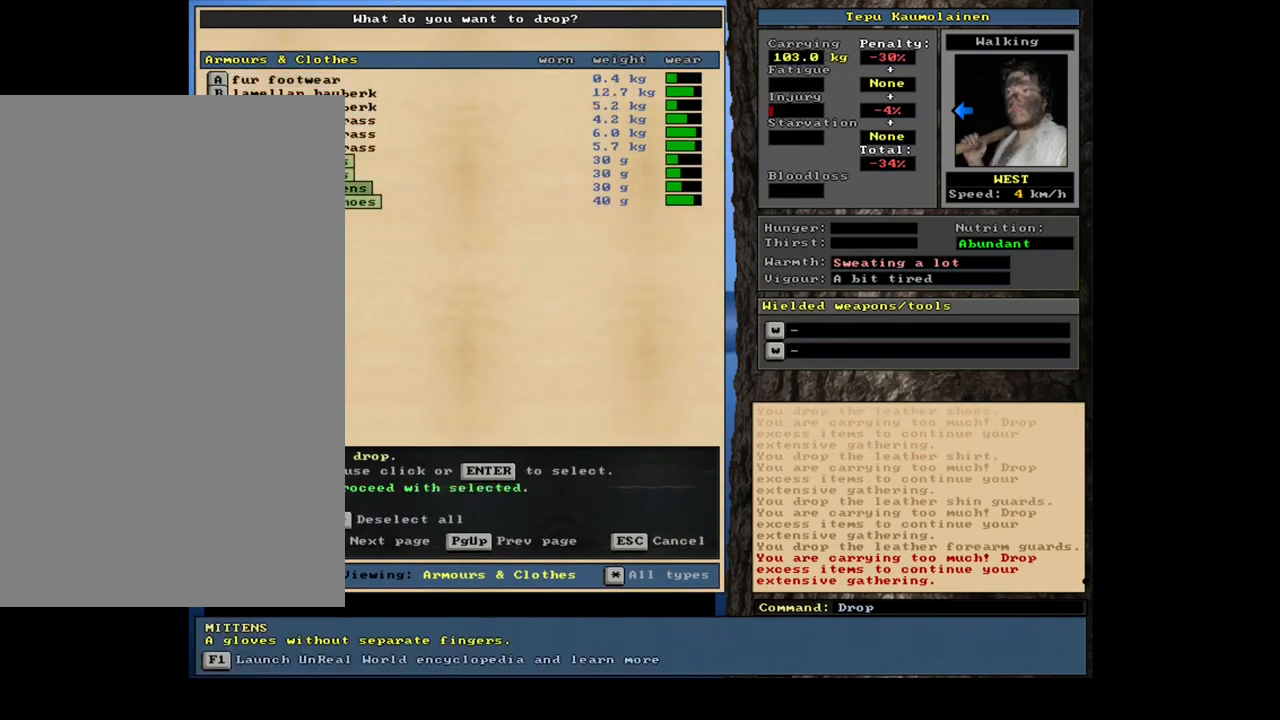
{"keys": ["up"], "mouse": [], "events": []}
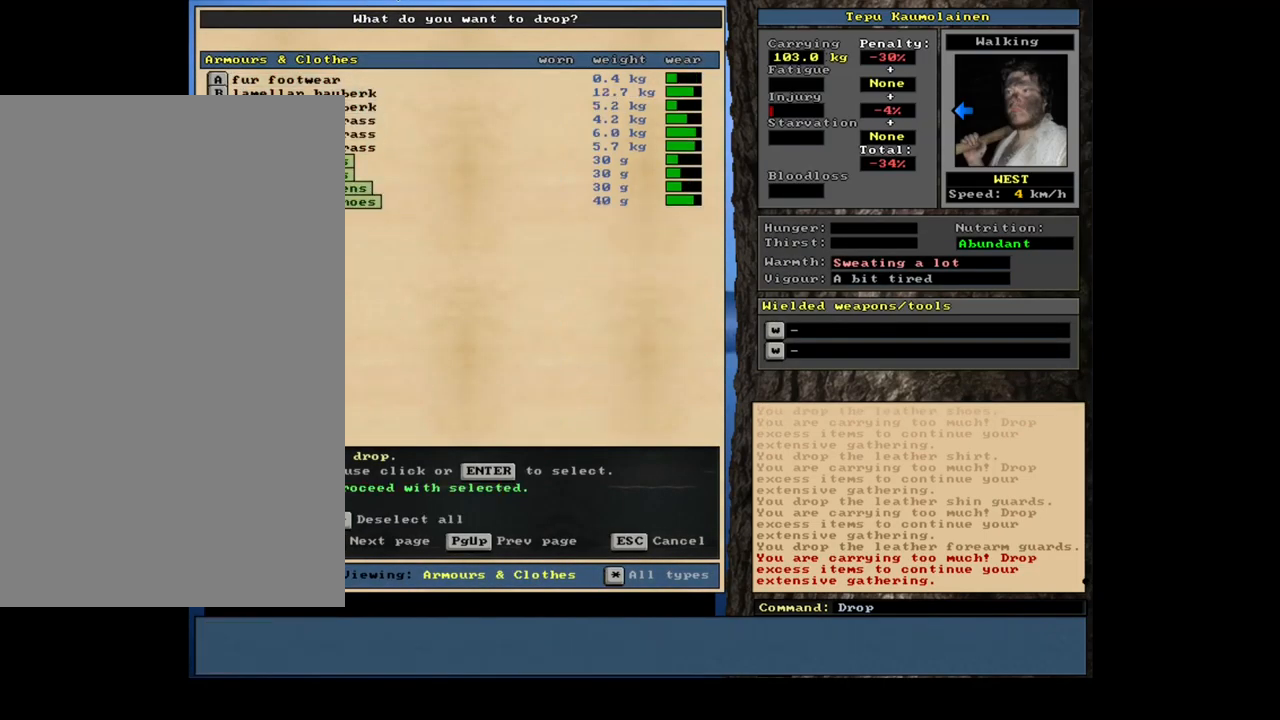
{"keys": ["down"], "mouse": [], "events": [[84, "up", "up"], [100, "up", "down"], [134, "up", "up"], [150, "up", "down"], [167, "up", "up"], [184, "up", "down"], [200, "up", "up"], [384, "down", "down"]]}
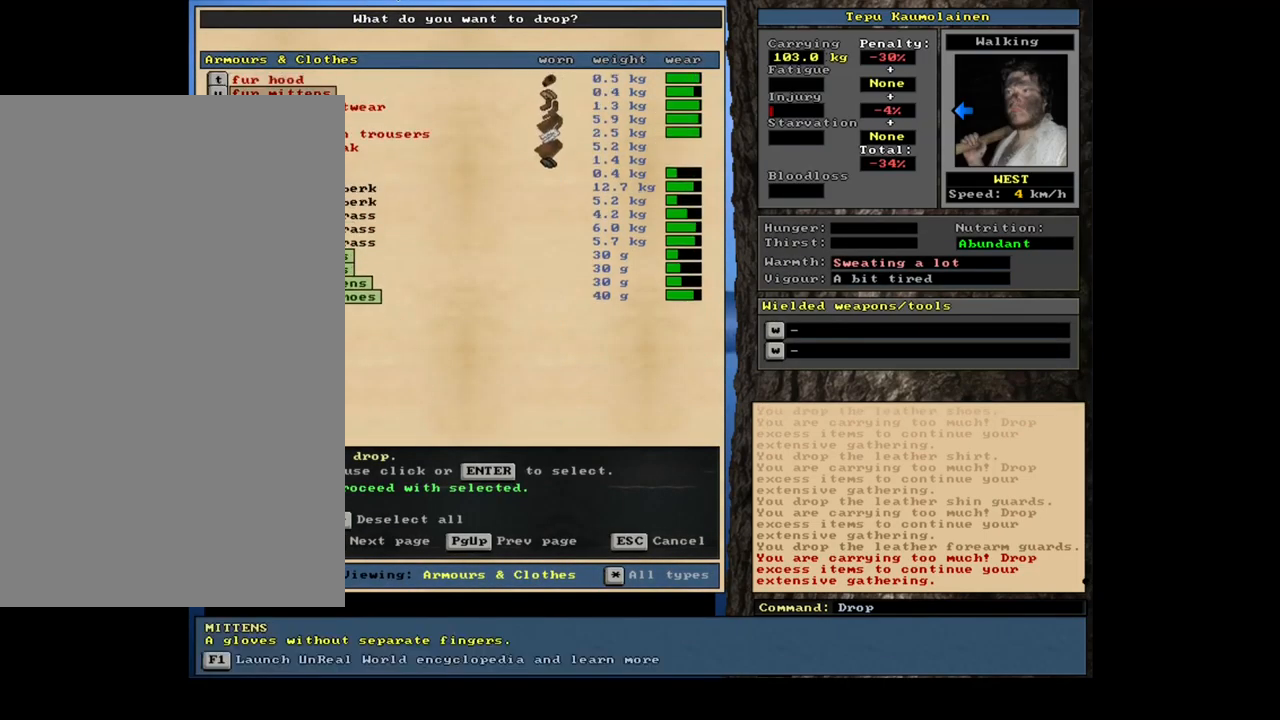
{"keys": [], "mouse": [], "events": [[384, "down", "up"], [400, "down", "down"], [417, "down", "up"], [434, "down", "down"], [467, "down", "up"], [484, "down", "down"], [500, "down", "up"]]}
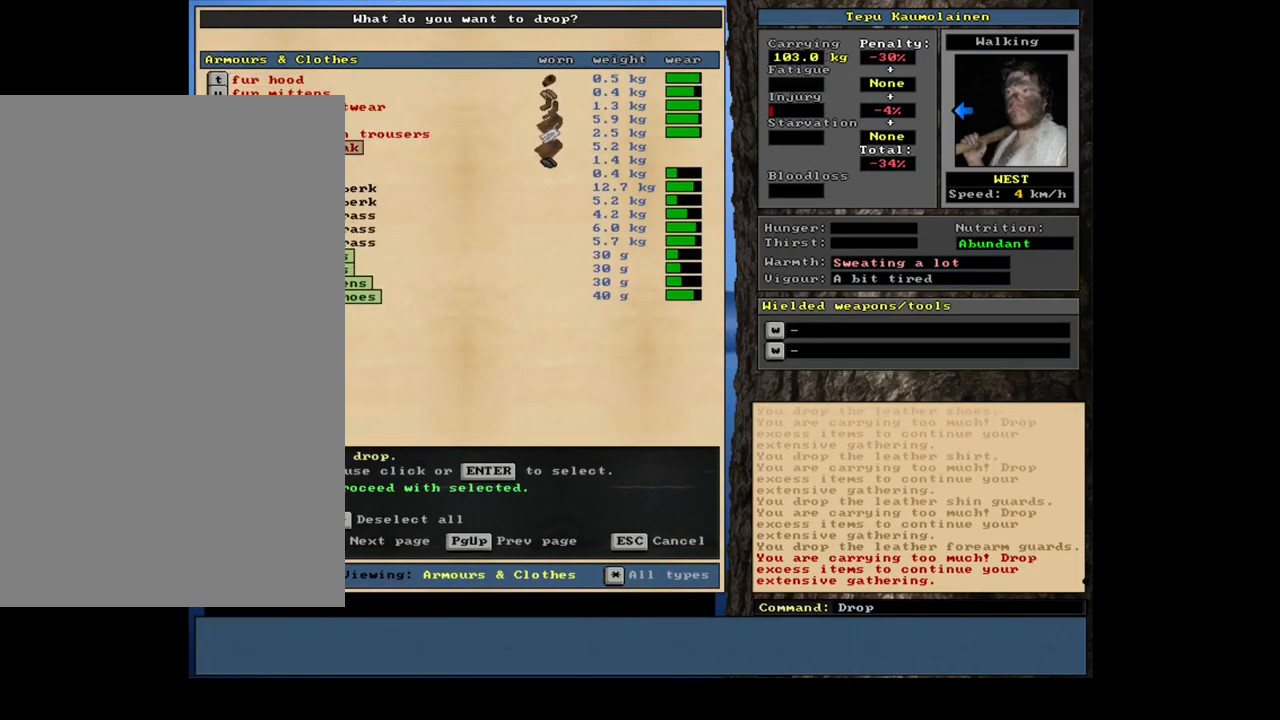
{"keys": [], "mouse": [], "events": [[17, "down", "down"], [34, "down", "up"], [400, "down", "down"], [500, "down", "up"]]}
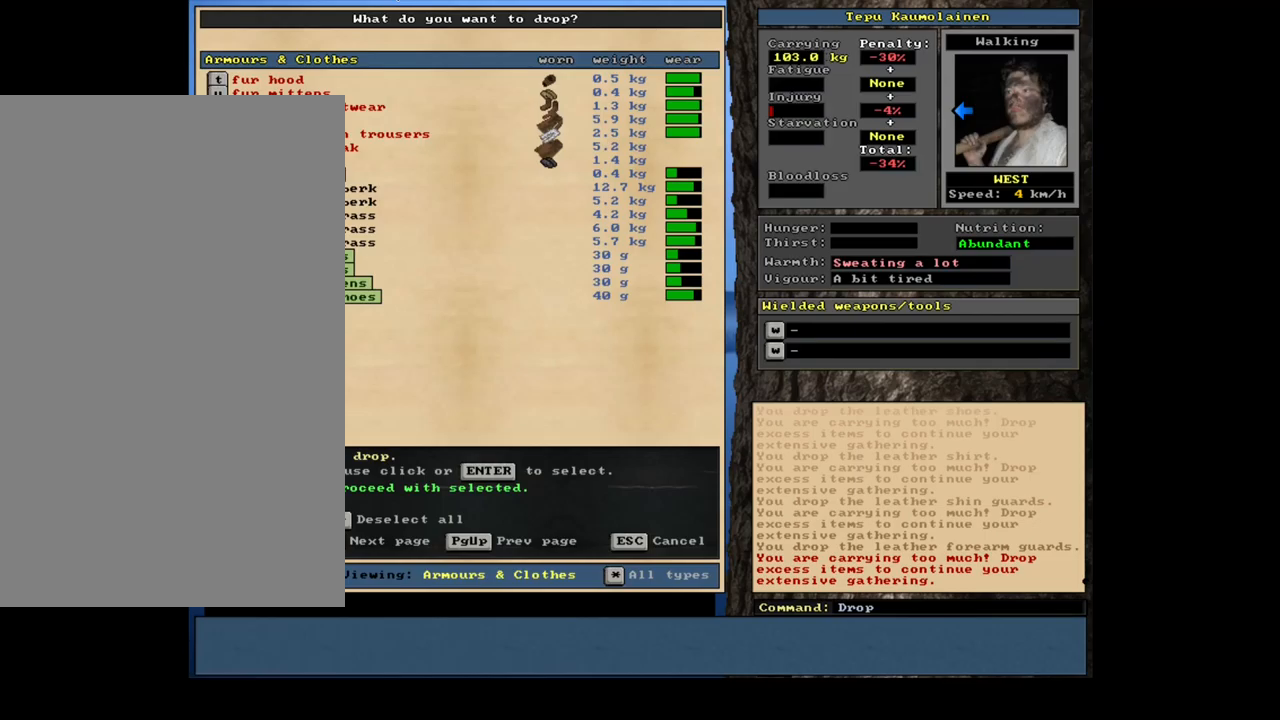
{"keys": [], "mouse": [], "events": [[100, "return", "down"], [200, "return", "up"]]}
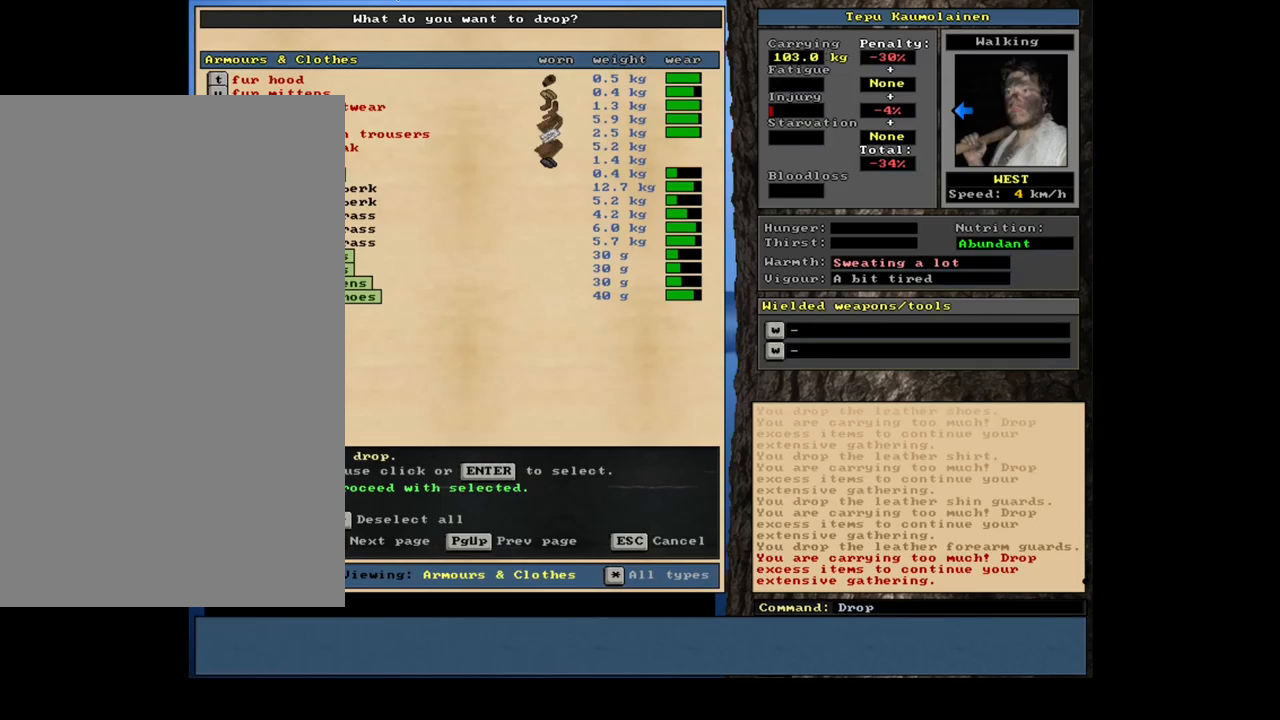
{"keys": [], "mouse": [], "events": []}
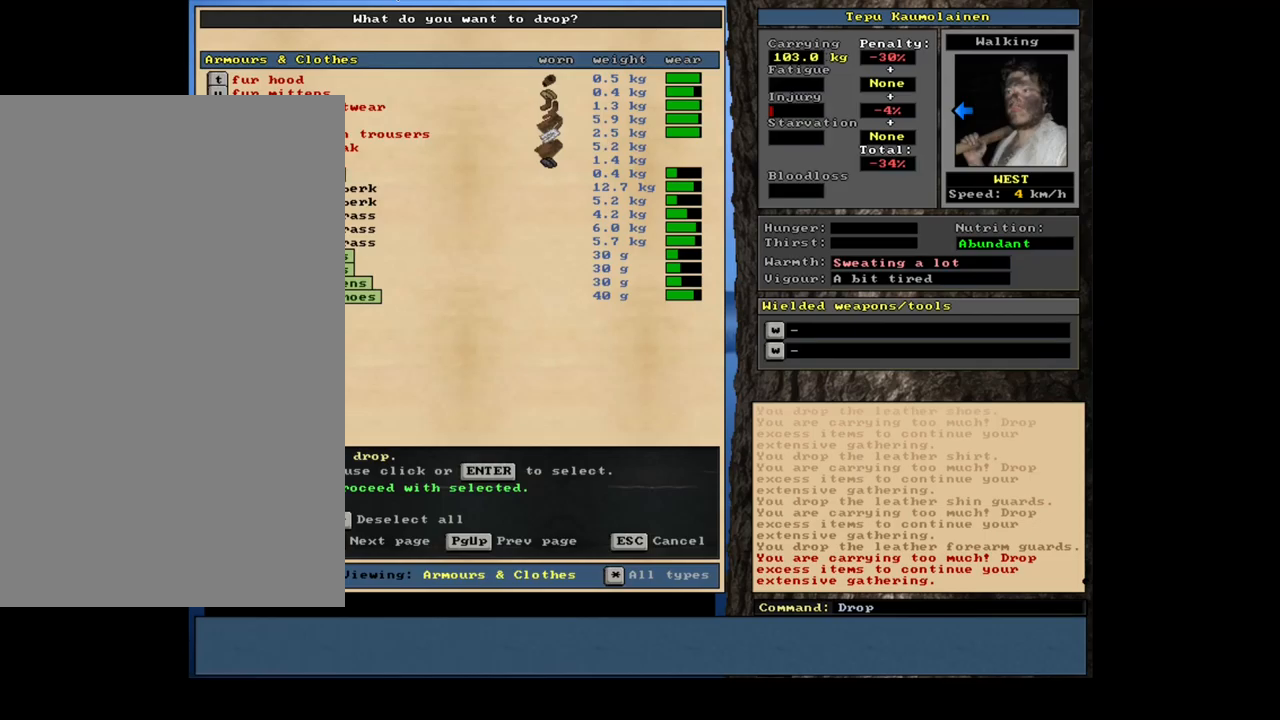
{"keys": ["space"], "mouse": [], "events": [[134, "down", "down"], [234, "down", "up"], [267, "return", "down"], [367, "return", "up"], [434, "space", "down"]]}
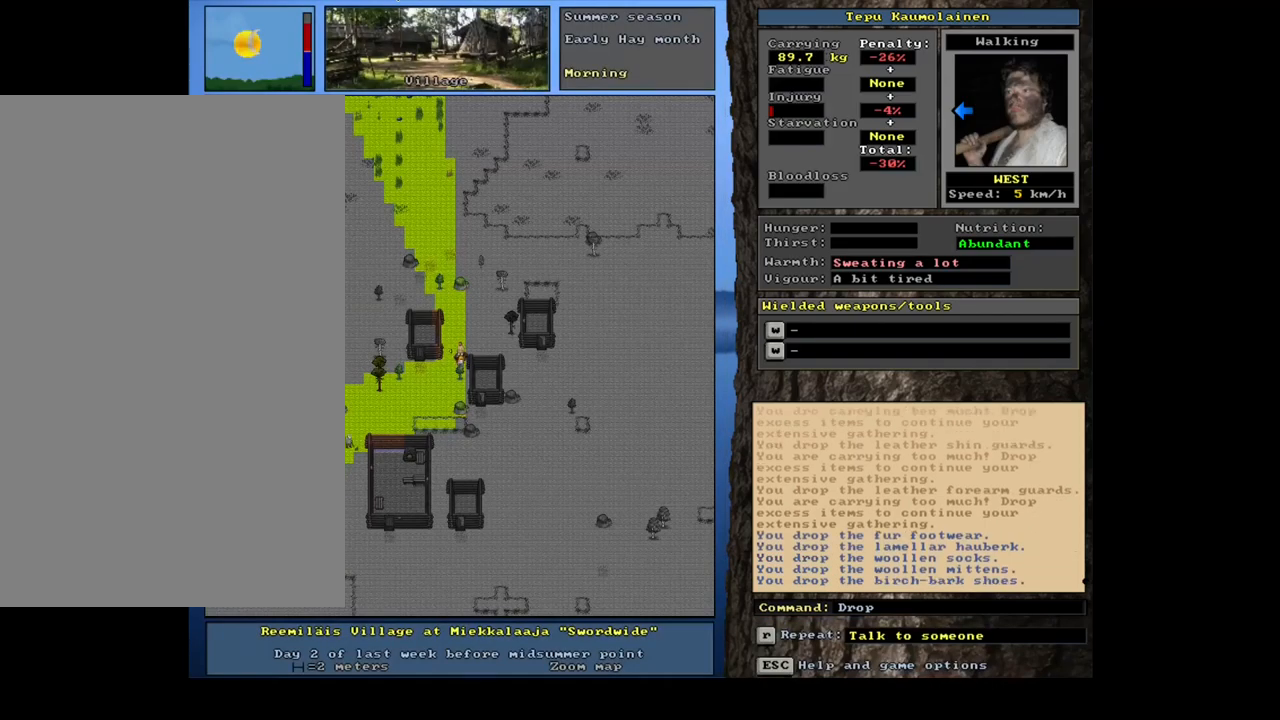
{"keys": [], "mouse": [], "events": [[50, "space", "up"], [267, "g", "down"], [350, "g", "up"]]}
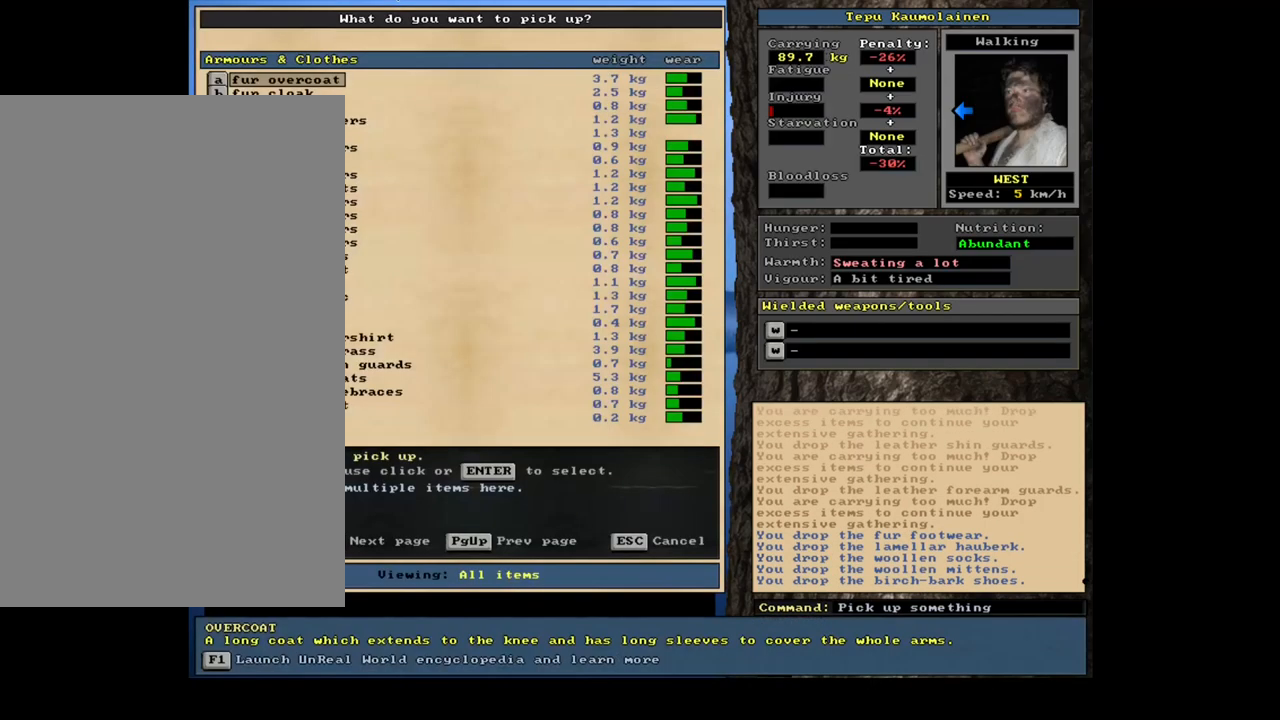
{"keys": [], "mouse": [], "events": []}
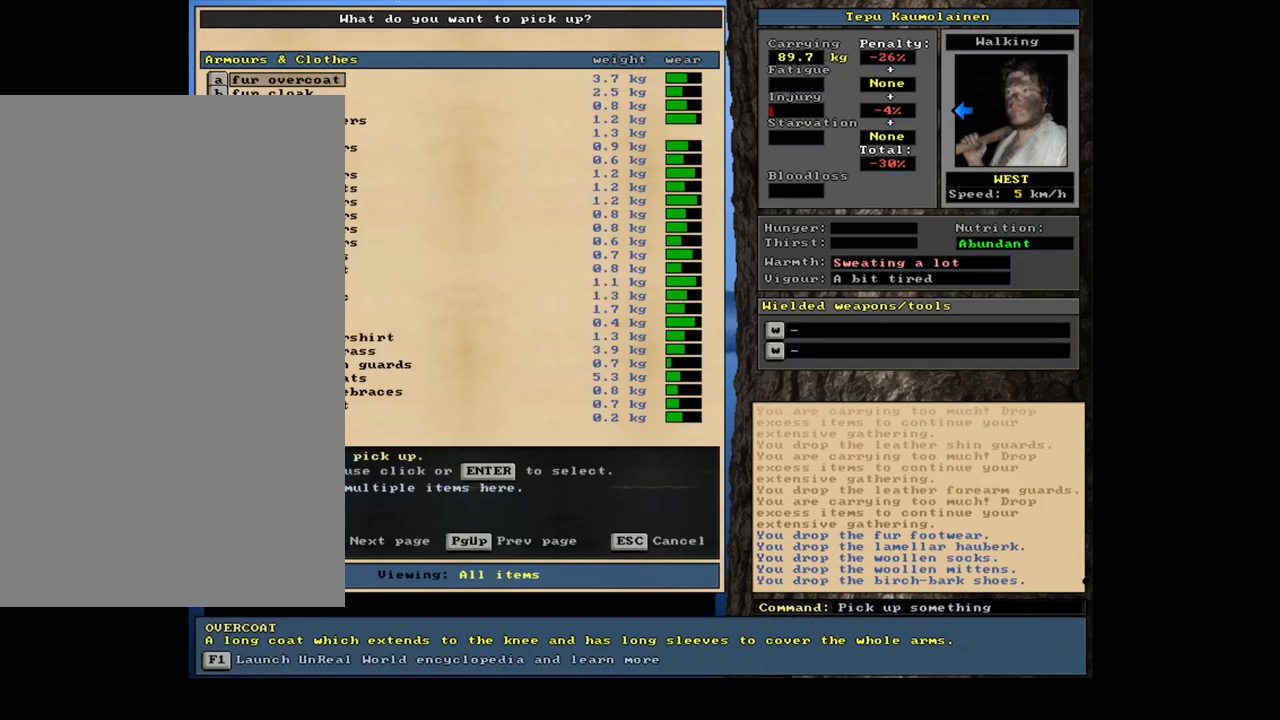
{"keys": ["down"], "mouse": [], "events": [[400, "down", "down"]]}
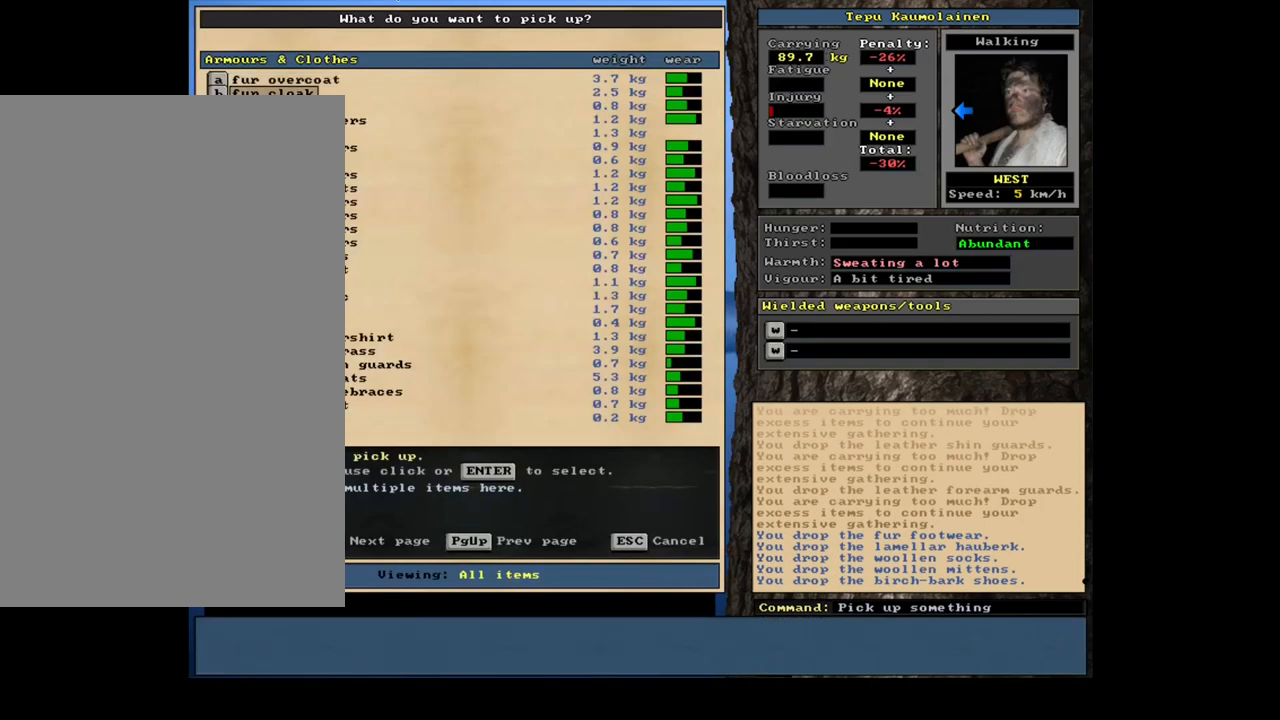
{"keys": [], "mouse": [], "events": [[400, "down", "up"], [417, "down", "down"], [434, "down", "up"], [450, "down", "down"], [467, "down", "up"], [484, "down", "down"], [500, "down", "up"]]}
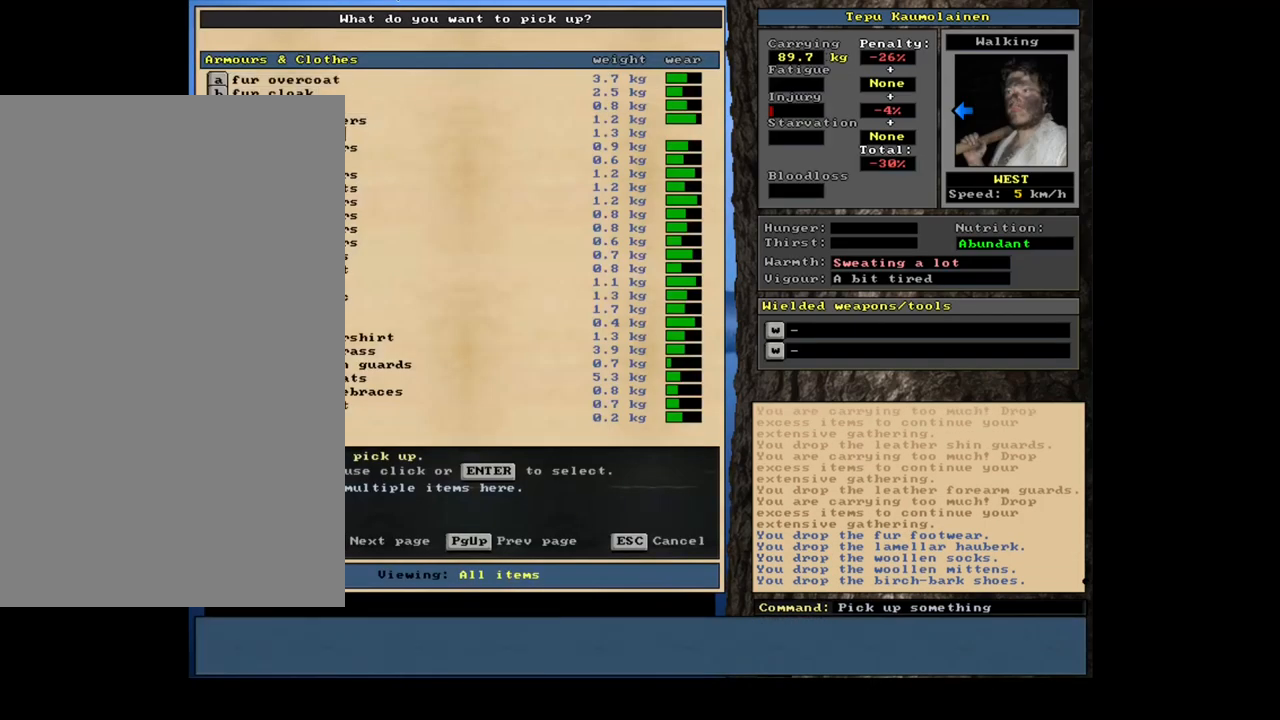
{"keys": [], "mouse": [], "events": [[34, "down", "down"], [50, "down", "up"], [67, "down", "down"], [84, "down", "up"], [100, "down", "down"], [117, "down", "up"], [150, "down", "down"], [167, "down", "up"], [184, "down", "down"], [200, "down", "up"], [217, "down", "down"], [234, "down", "up"], [250, "down", "down"], [267, "down", "up"]]}
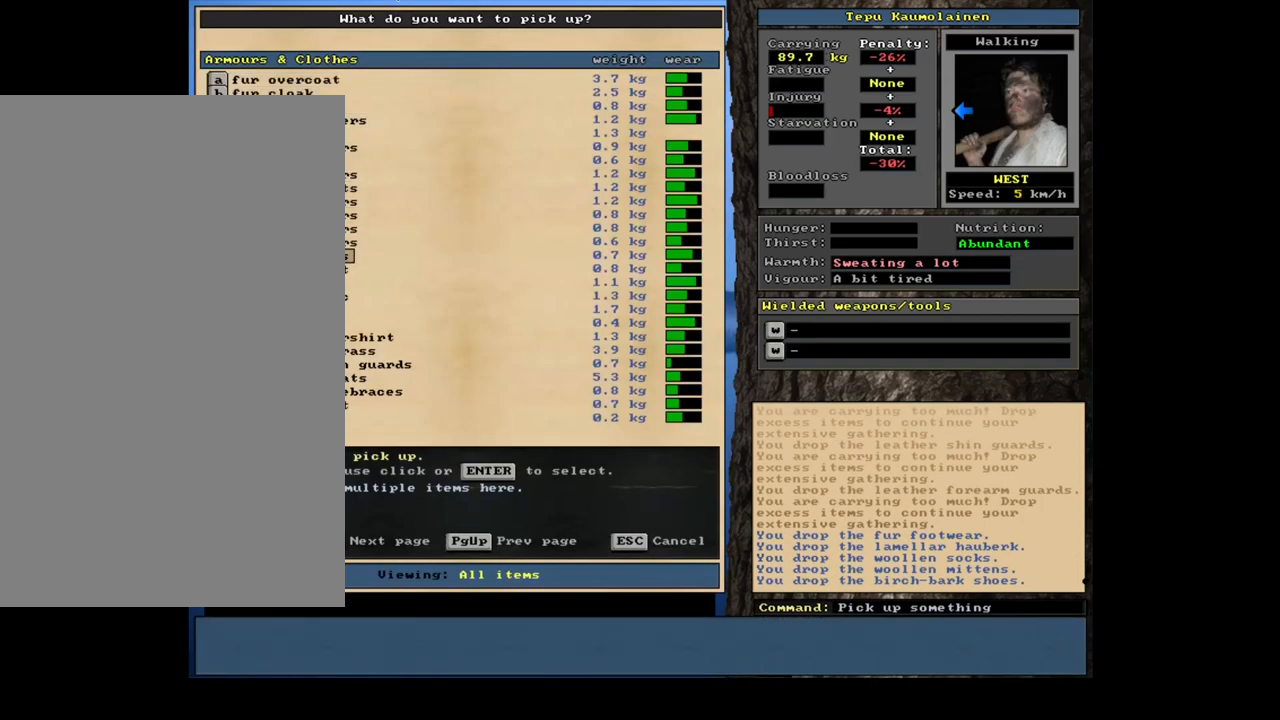
{"keys": ["down"], "mouse": [], "events": [[167, "down", "down"], [250, "down", "up"], [334, "down", "down"], [417, "down", "up"], [500, "down", "down"]]}
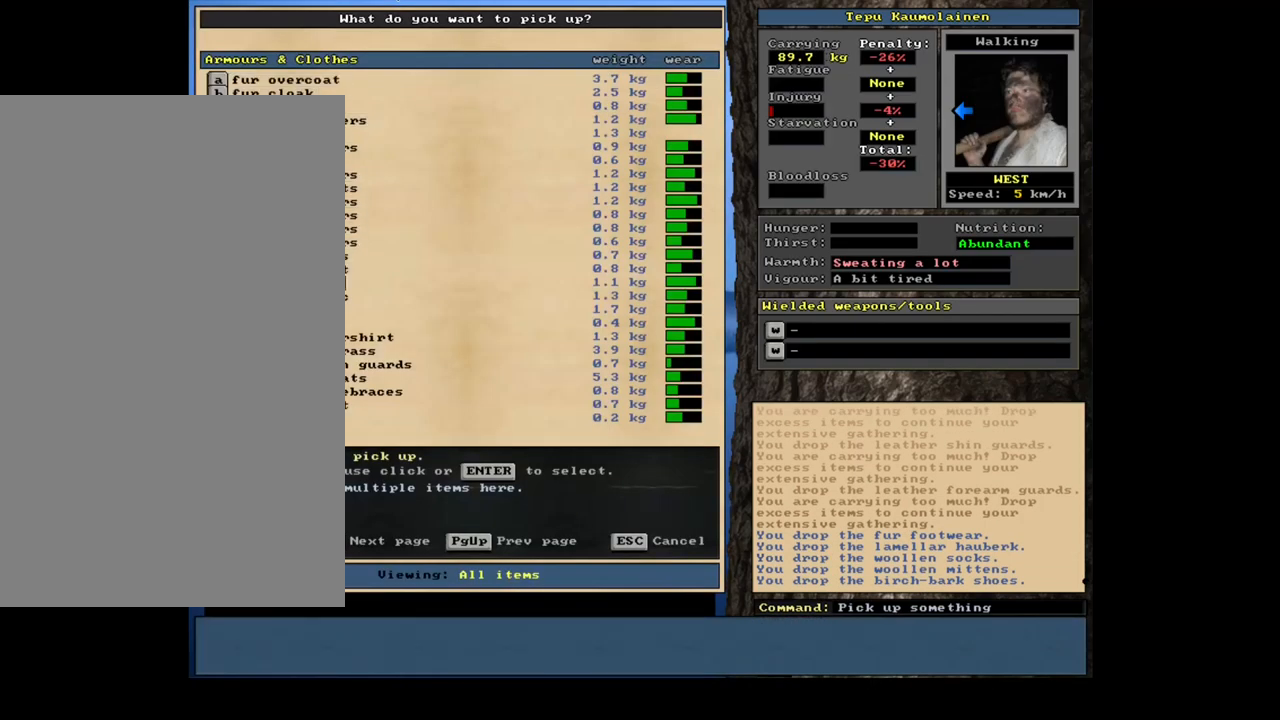
{"keys": [], "mouse": [], "events": [[84, "down", "up"], [184, "down", "down"], [234, "down", "up"], [334, "down", "down"], [417, "down", "up"]]}